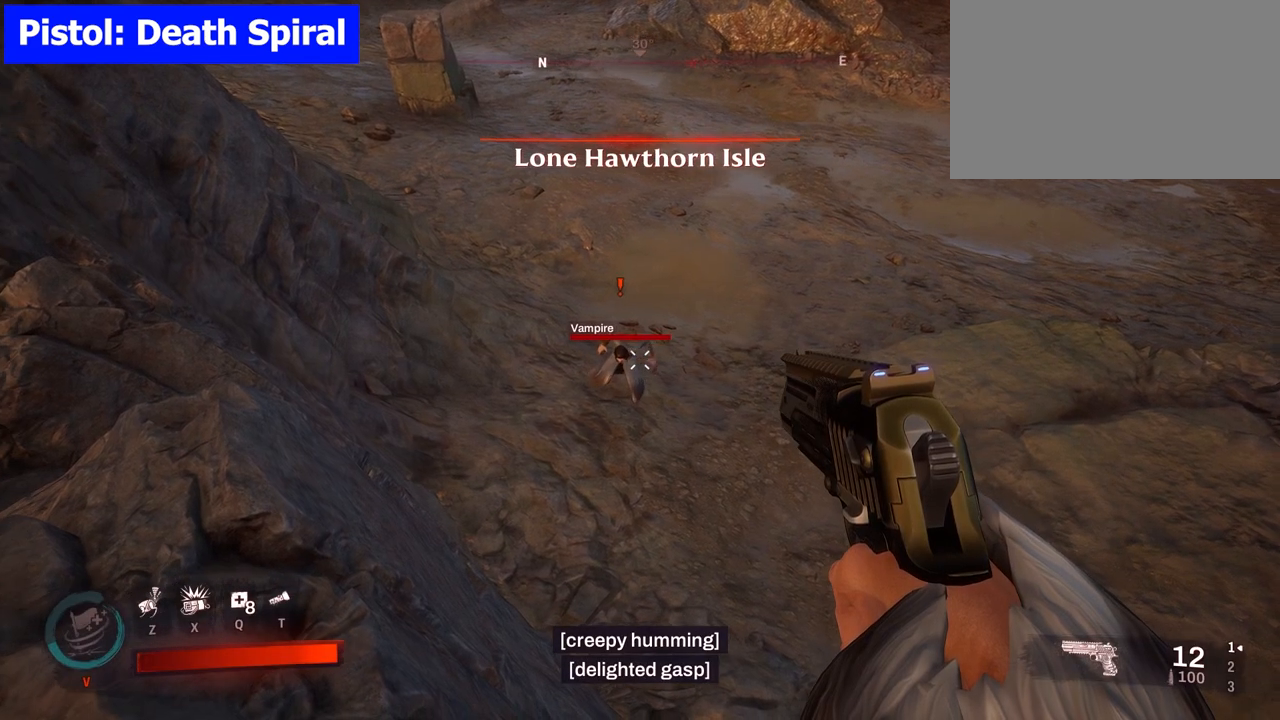
Gameplay with keyboard and mouse; each line is a JSON object with the keys and mouse buttons held at the frame after it. "events" lists presses ("down") and releases ("up") of "1", "2", "3", "4", "5", "a", "alt", "b", "c", "ctrl", "d", "e", "f", "g", "q", "r", "s", "shift", "space", "t", "tab", "tilde", "v", "w", "x", "z", "mouse_left", "mouse_wheel", "mouse_right", "mouse_mb4" and "mouse_mb5" between this image and that frame as [ms after this image, input, new state], when the widget could be followed in between. "mouse_left", "mouse_wheel", "mouse_right", "mouse_mb4", "mouse_mb5" = the "left", "wheel", "right", "mb4", "mb5" buttons of the "mouse" list. No other keys are recorded. "wheel" means that the mouse wheel is clicked or scrolled. Mouse movement is not recorded.
{"keys": [], "mouse": [], "events": [[133, "mouse_left", "down"], [283, "mouse_left", "up"]]}
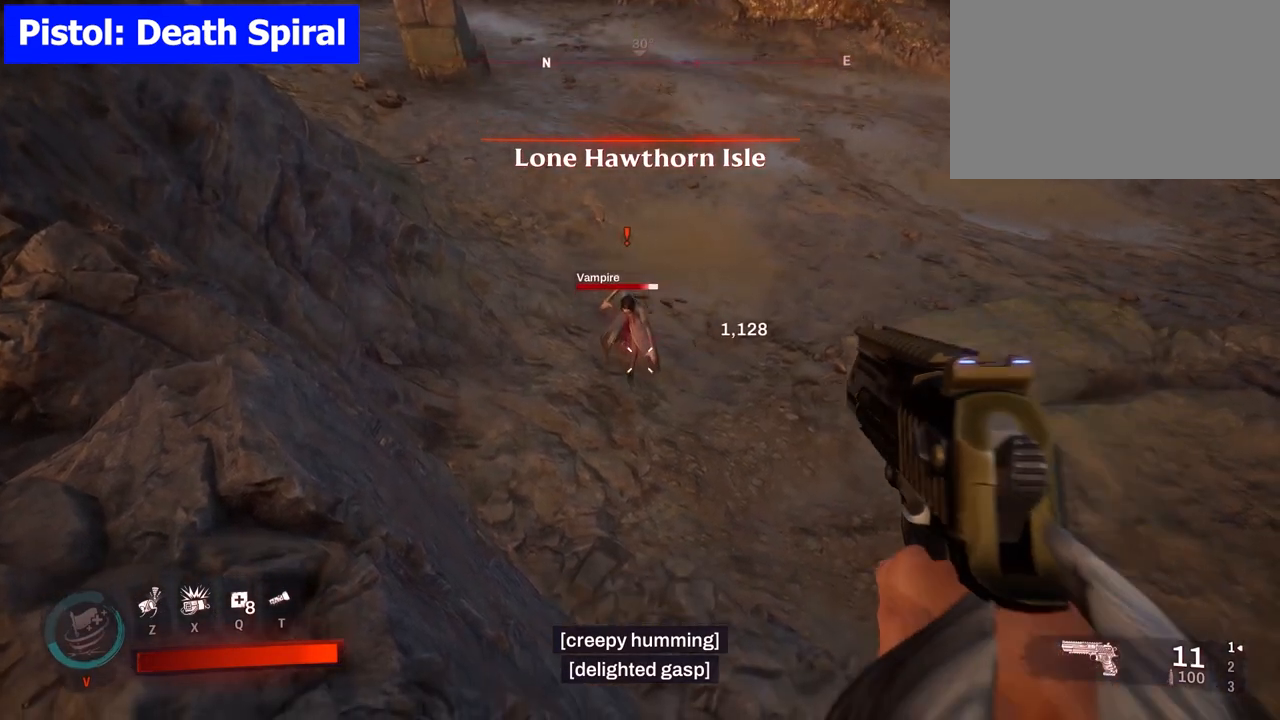
{"keys": [], "mouse": ["left"], "events": [[433, "mouse_left", "down"]]}
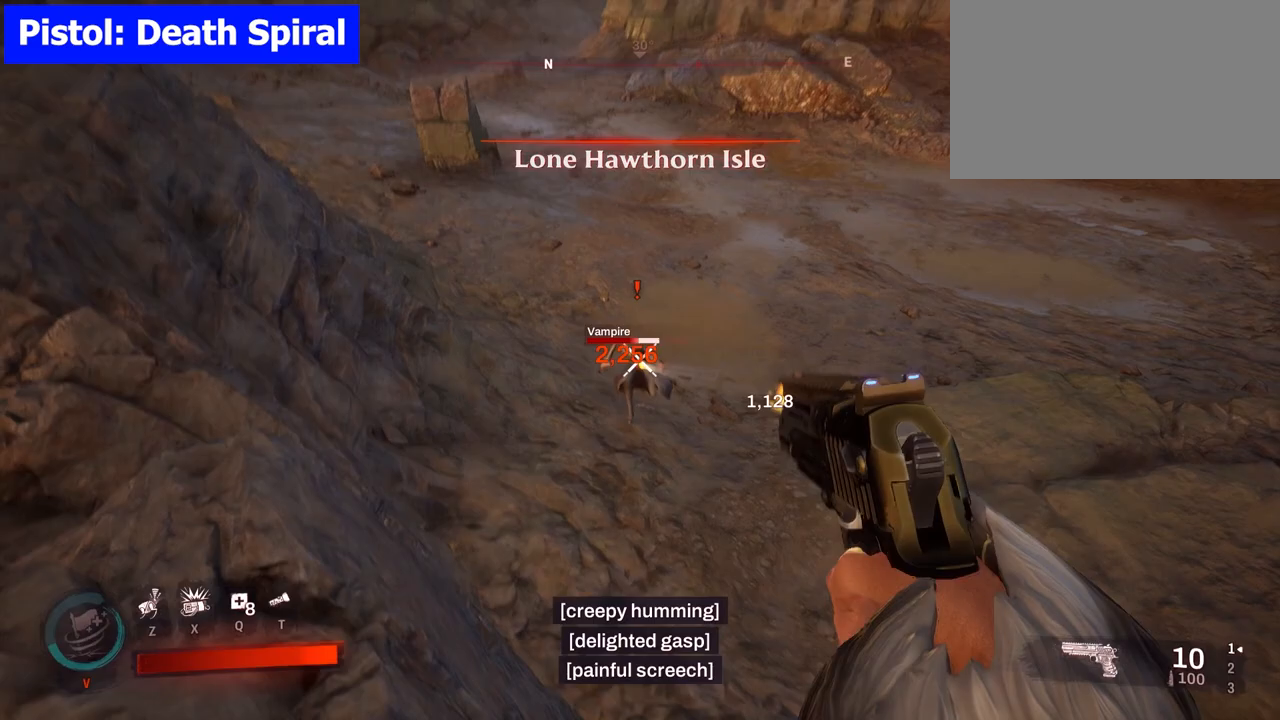
{"keys": [], "mouse": [], "events": [[83, "mouse_left", "up"]]}
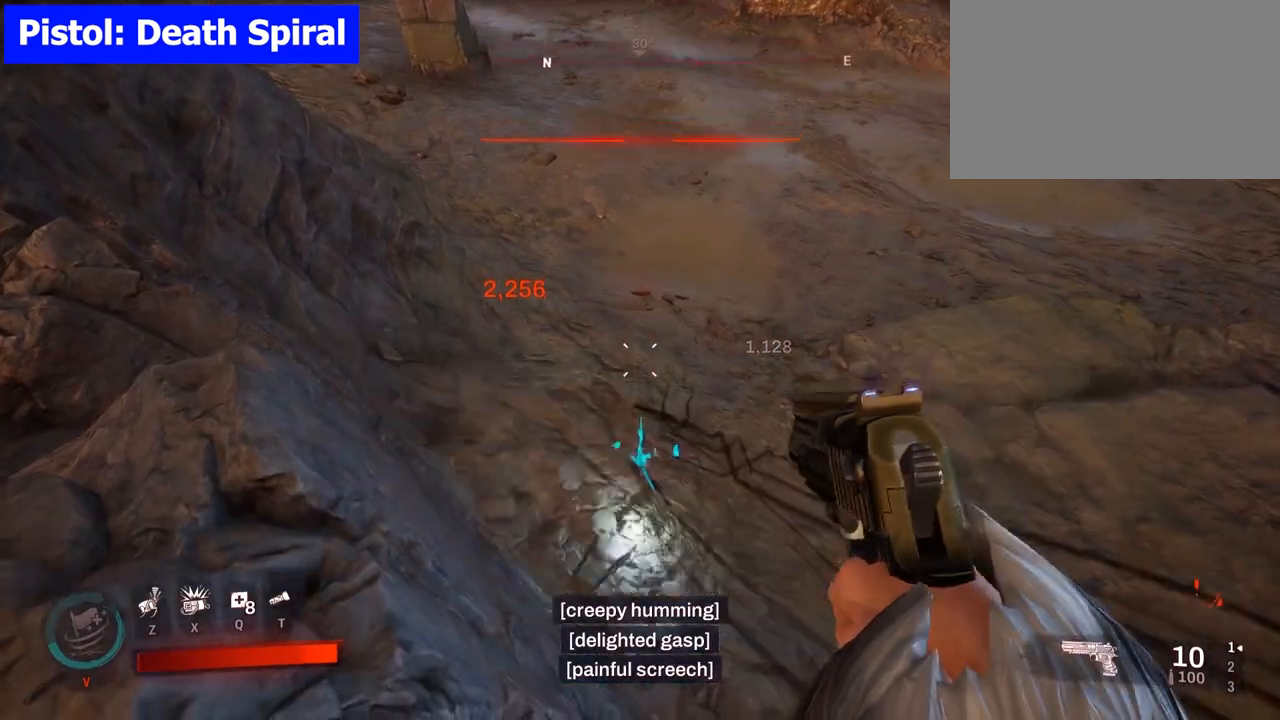
{"keys": [], "mouse": [], "events": []}
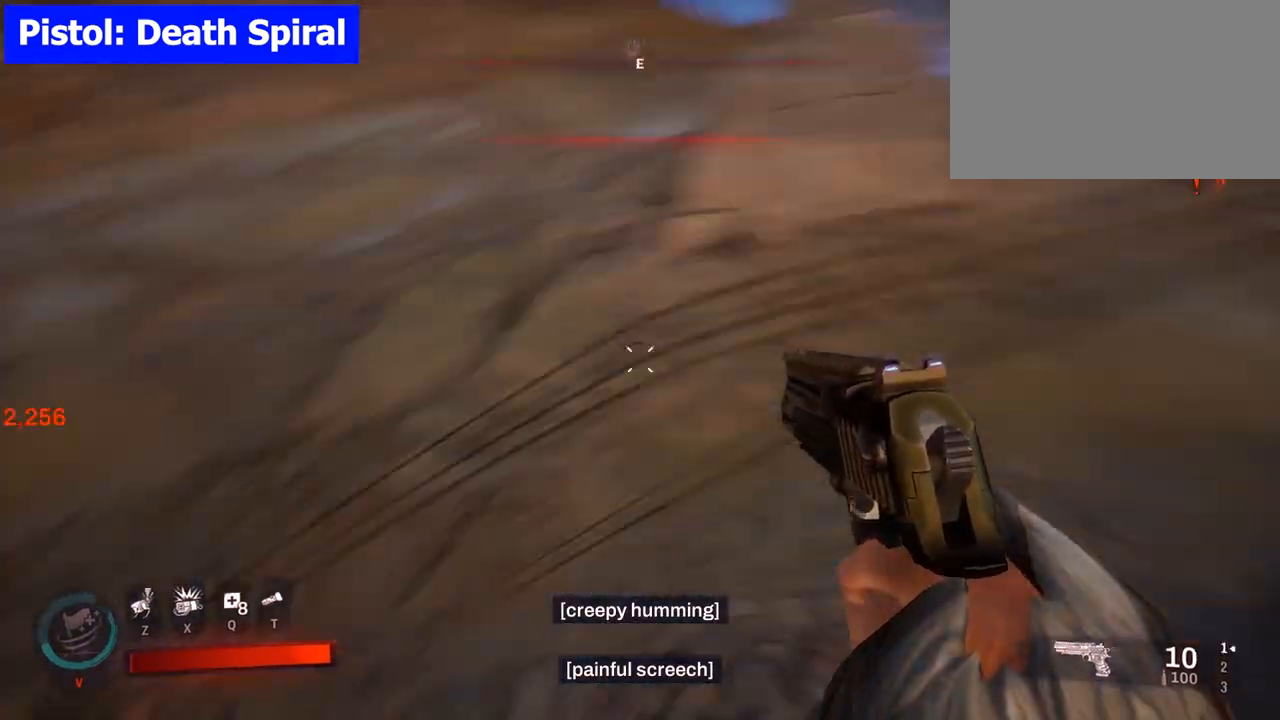
{"keys": [], "mouse": [], "events": [[150, "s", "down"], [383, "s", "up"]]}
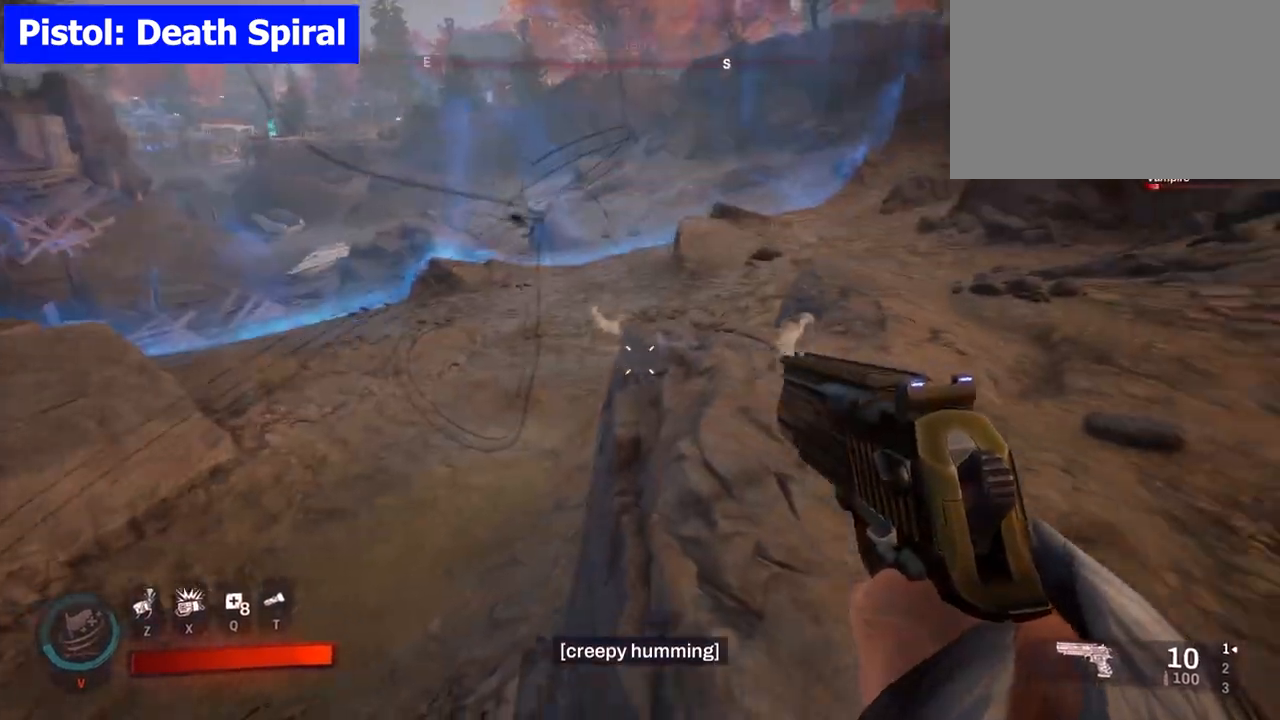
{"keys": [], "mouse": [], "events": []}